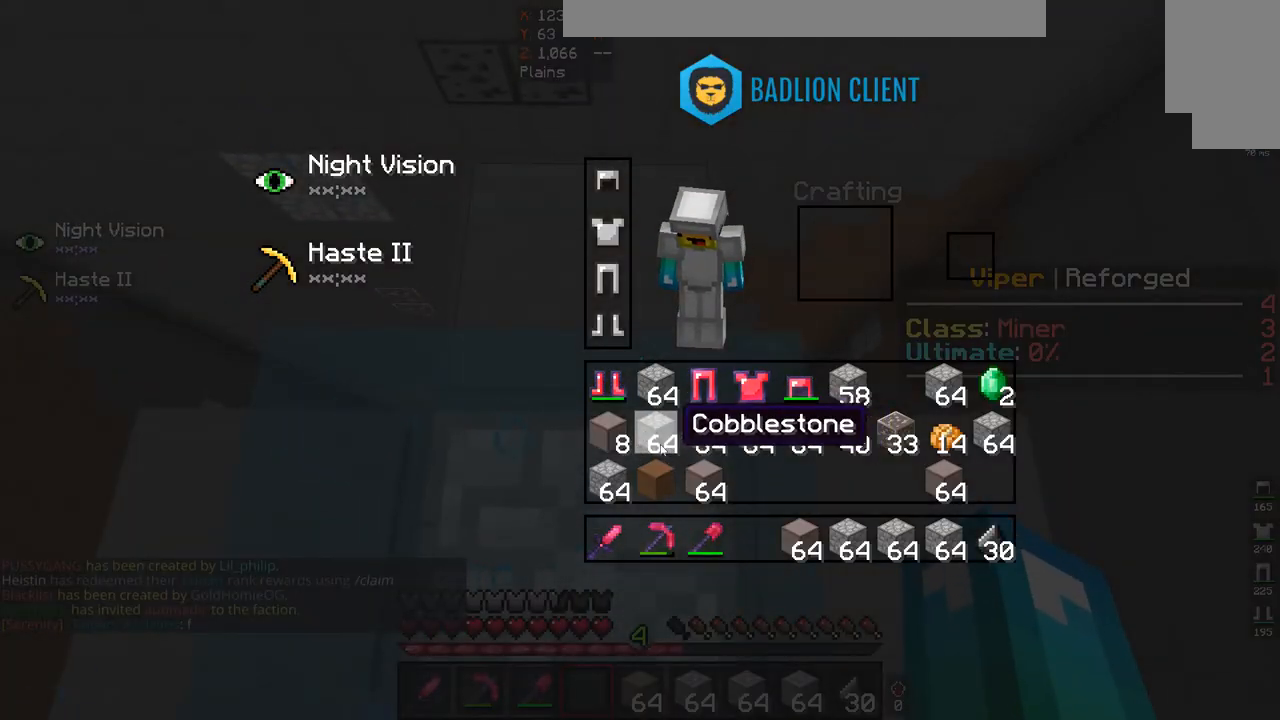
Gameplay with keyboard and mouse; each line is a JSON object with the keys and mouse buttons held at the frame after it. "events" lists presses ("down") and releases ("up") of "a", "d", "s", "space", "w", "mouse_left" and "mouse_right" between this image and that frame as [ms after this image, input, new state], when the widget could be followed in between. "mouse_left", "mouse_right" = the "left", "right" buttons of the "mouse" list. No other keys are recorded. Fast repeated clicks can show as one long hold. Mouse movement is not recorded.
{"keys": [], "mouse": [], "events": []}
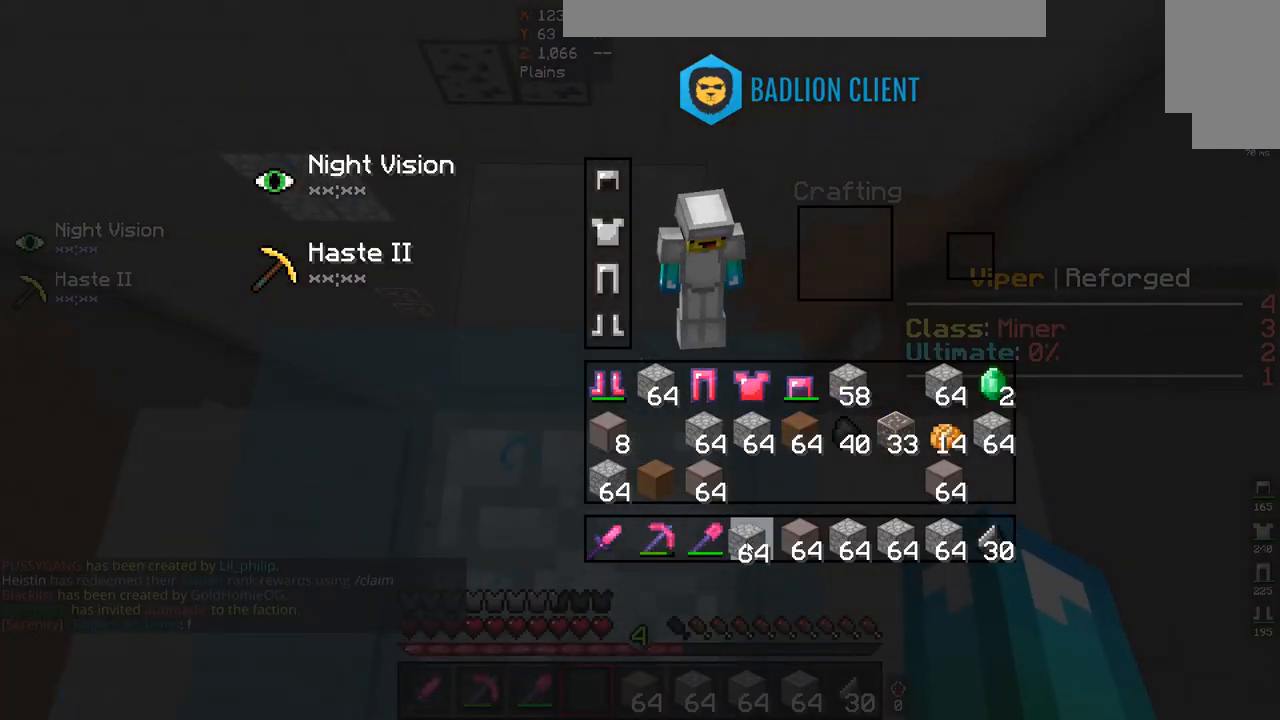
{"keys": [], "mouse": ["left"], "events": [[500, "mouse_left", "down"]]}
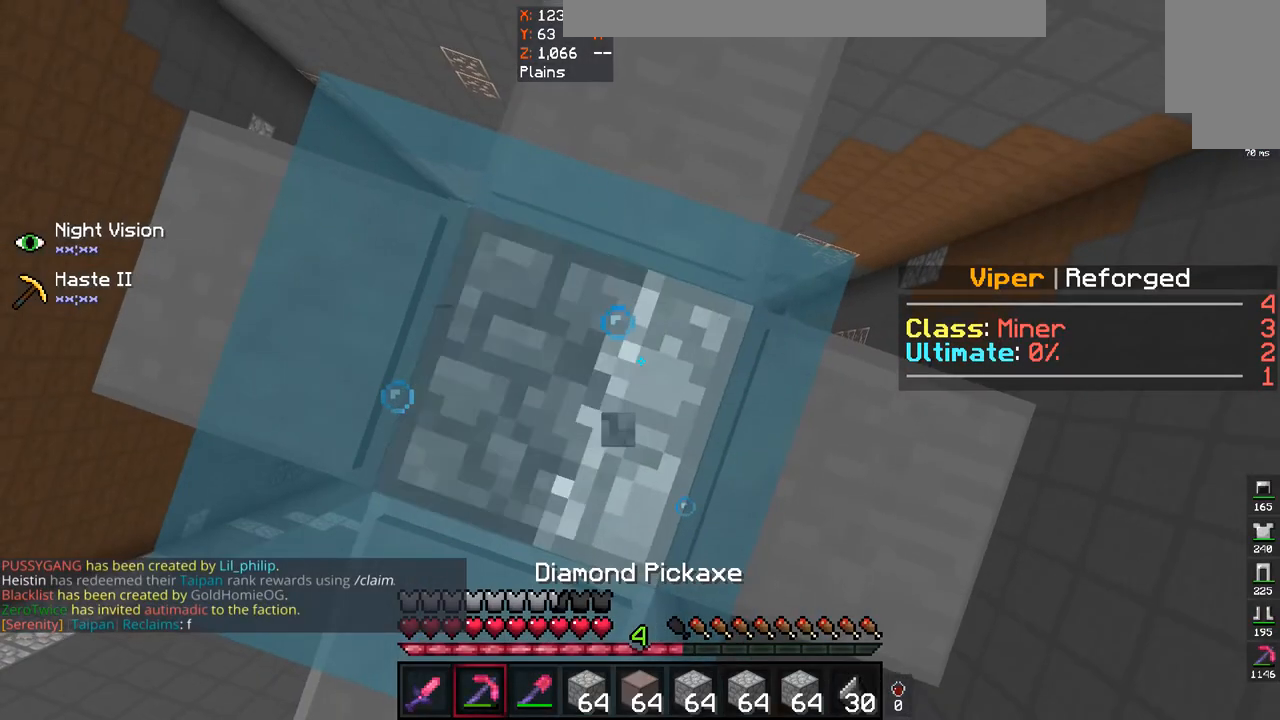
{"keys": [], "mouse": [], "events": [[133, "a", "down"], [267, "a", "up"], [300, "mouse_left", "up"]]}
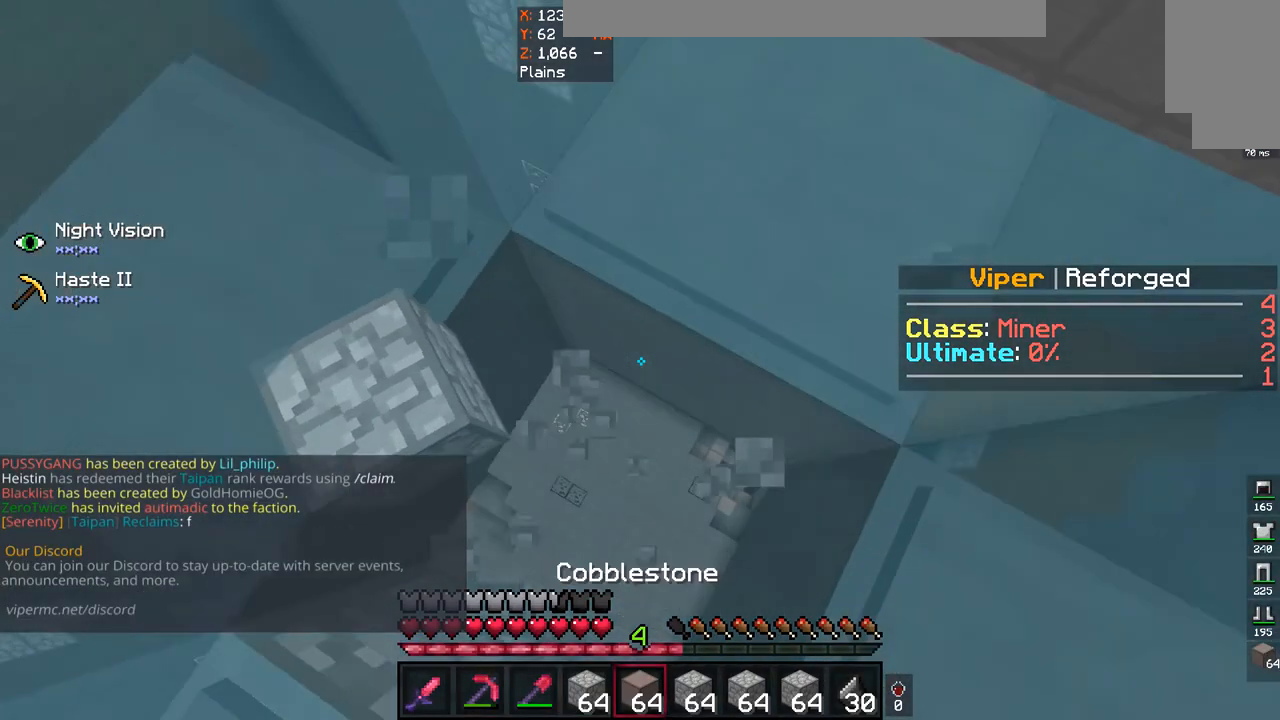
{"keys": [], "mouse": [], "events": []}
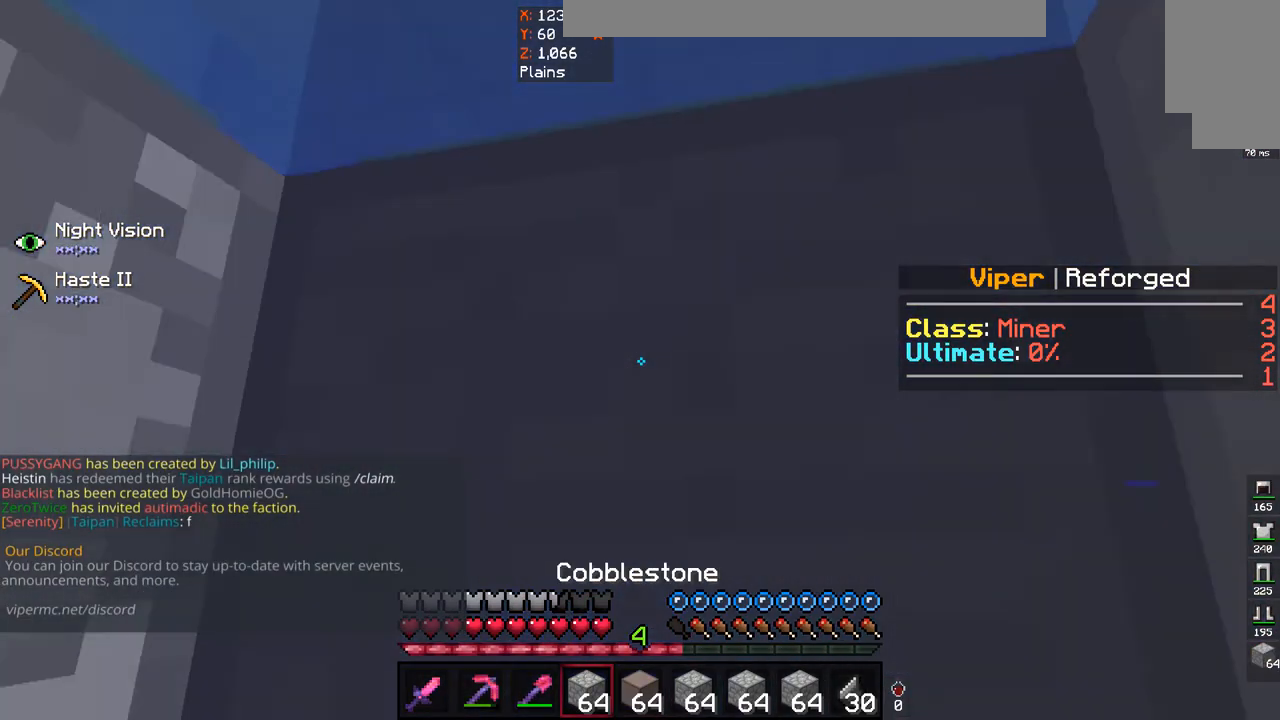
{"keys": [], "mouse": ["right"], "events": [[100, "space", "down"], [267, "space", "up"], [500, "mouse_right", "down"]]}
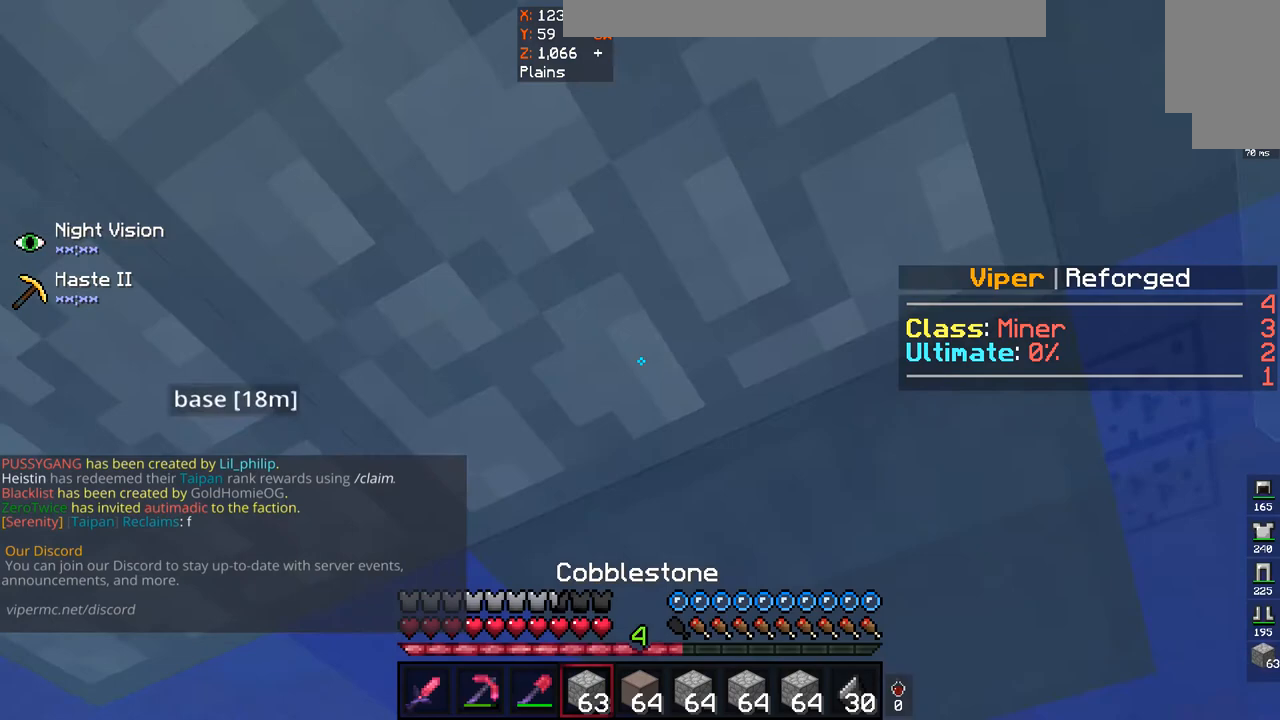
{"keys": [], "mouse": [], "events": [[33, "space", "down"], [200, "mouse_right", "up"], [267, "space", "up"]]}
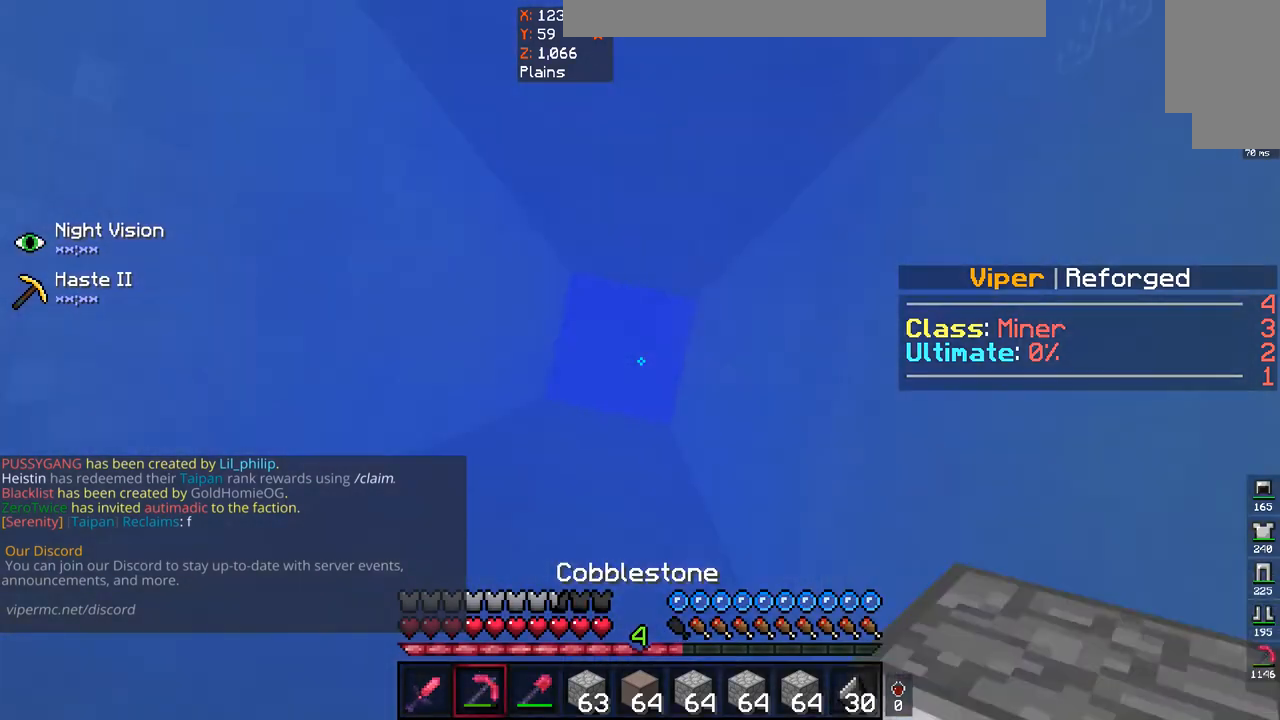
{"keys": [], "mouse": [], "events": []}
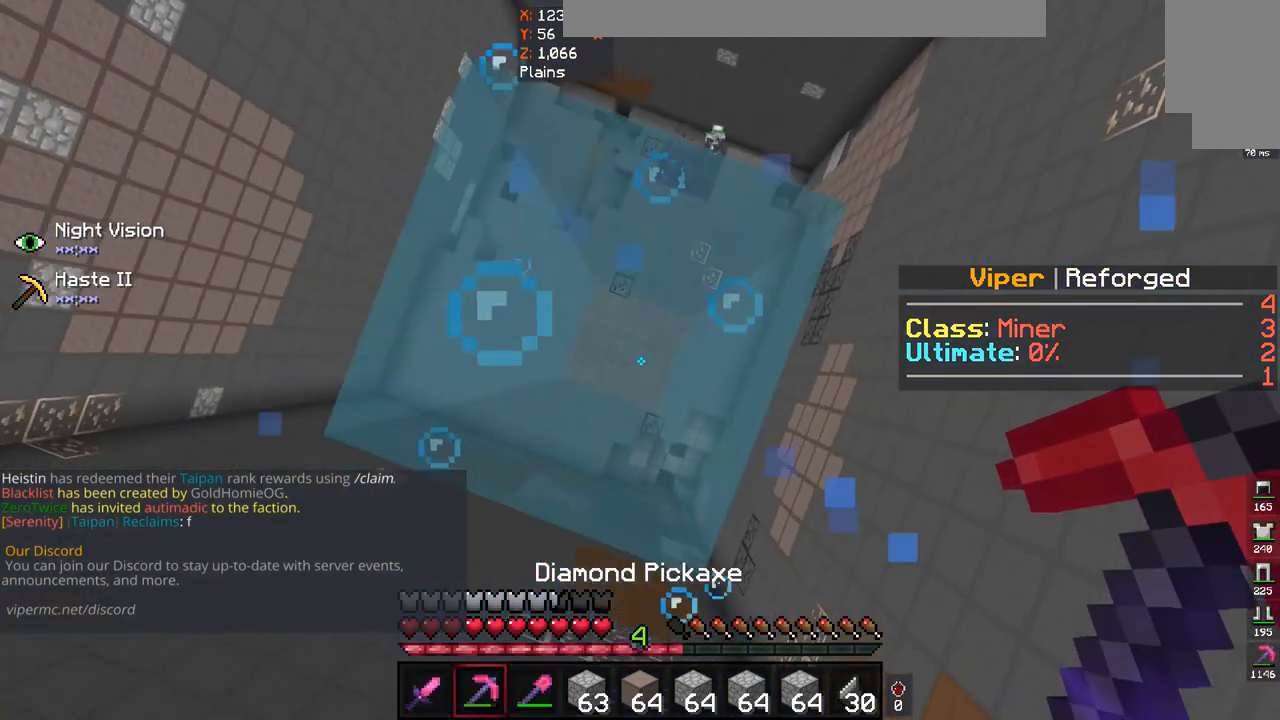
{"keys": [], "mouse": [], "events": []}
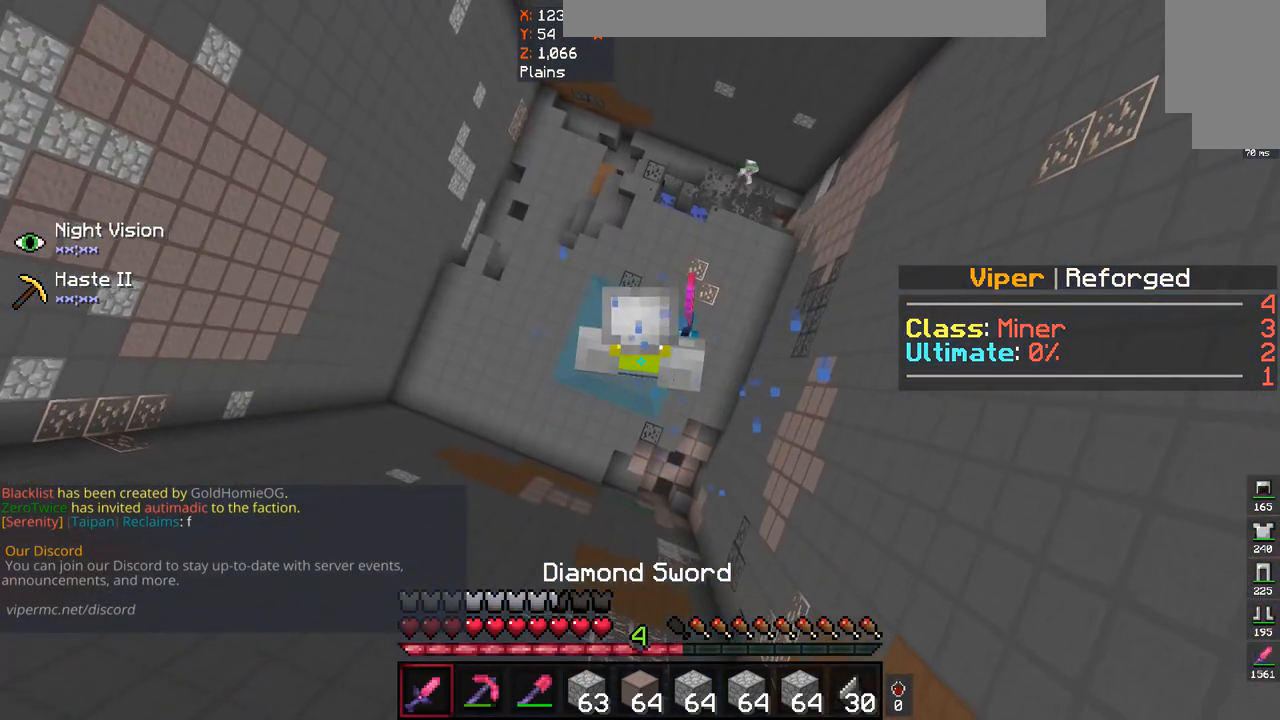
{"keys": [], "mouse": [], "events": []}
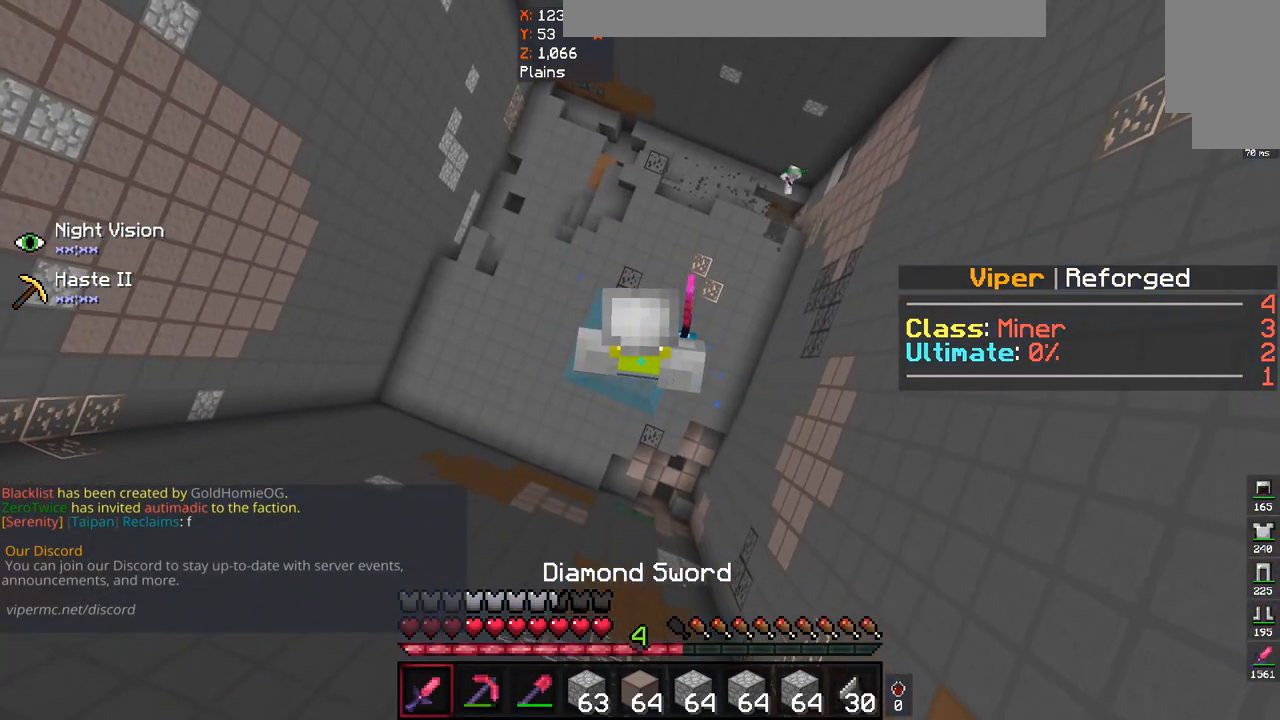
{"keys": [], "mouse": [], "events": []}
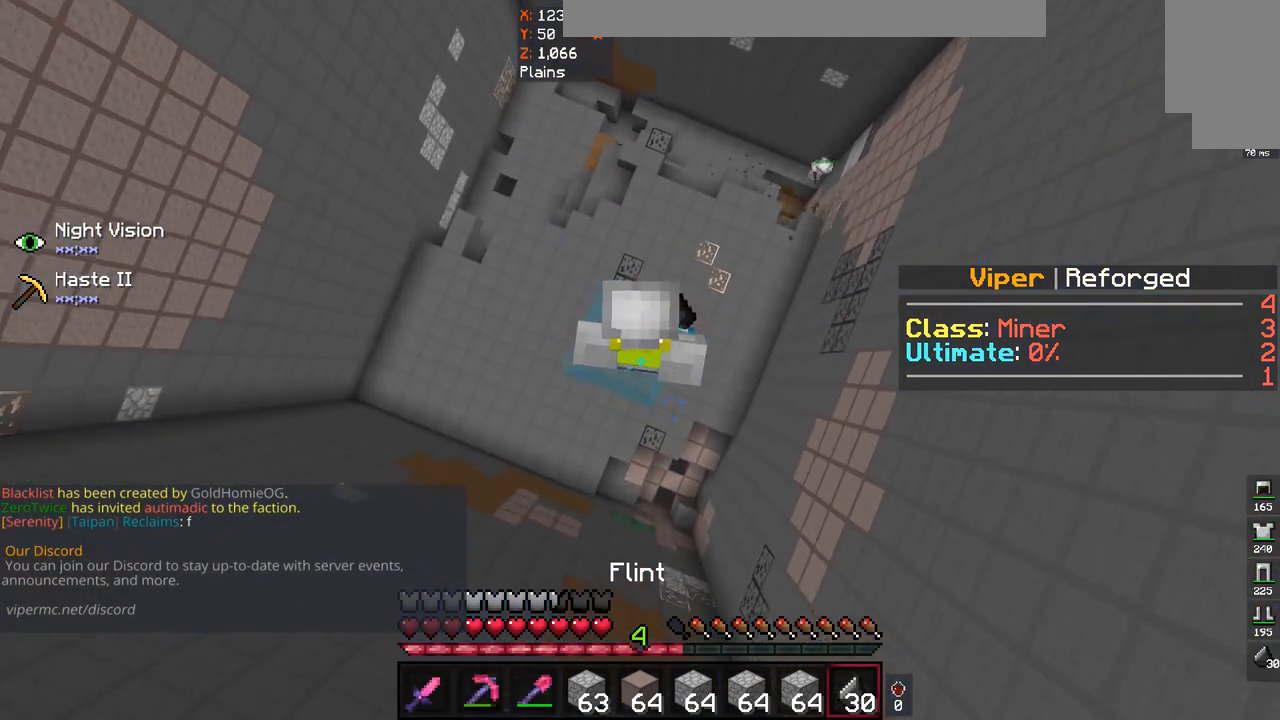
{"keys": [], "mouse": [], "events": []}
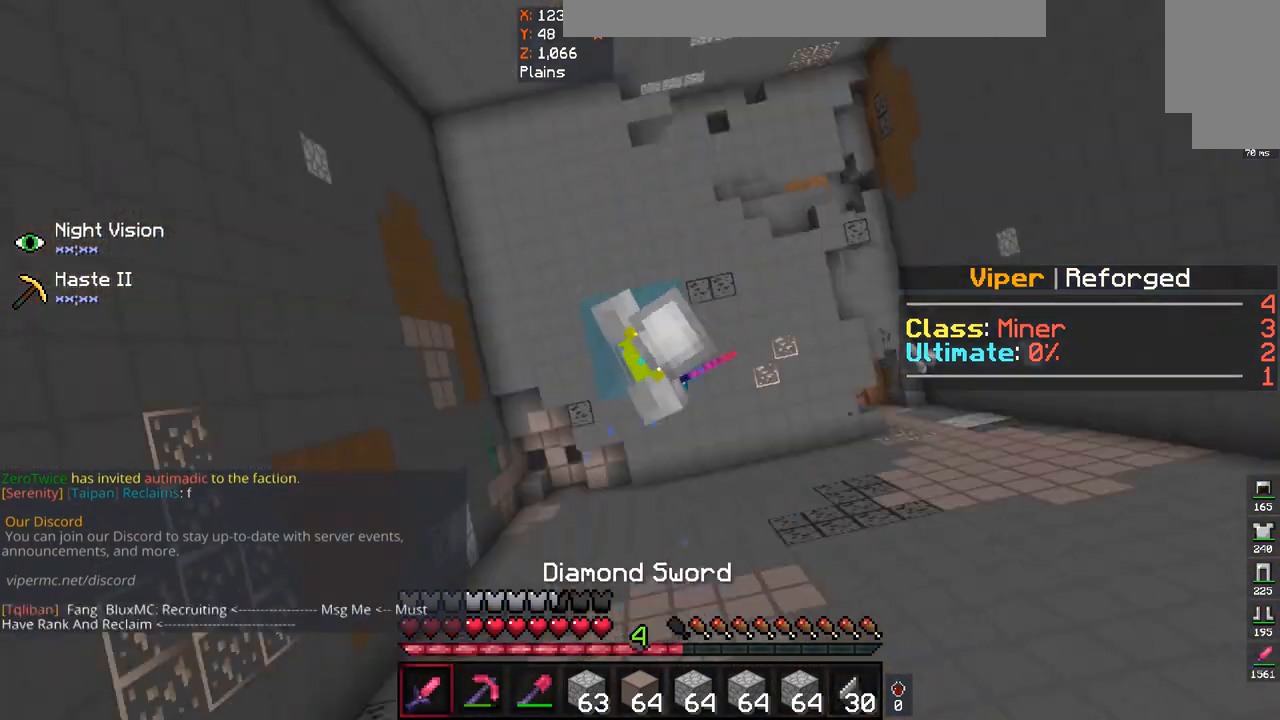
{"keys": [], "mouse": [], "events": []}
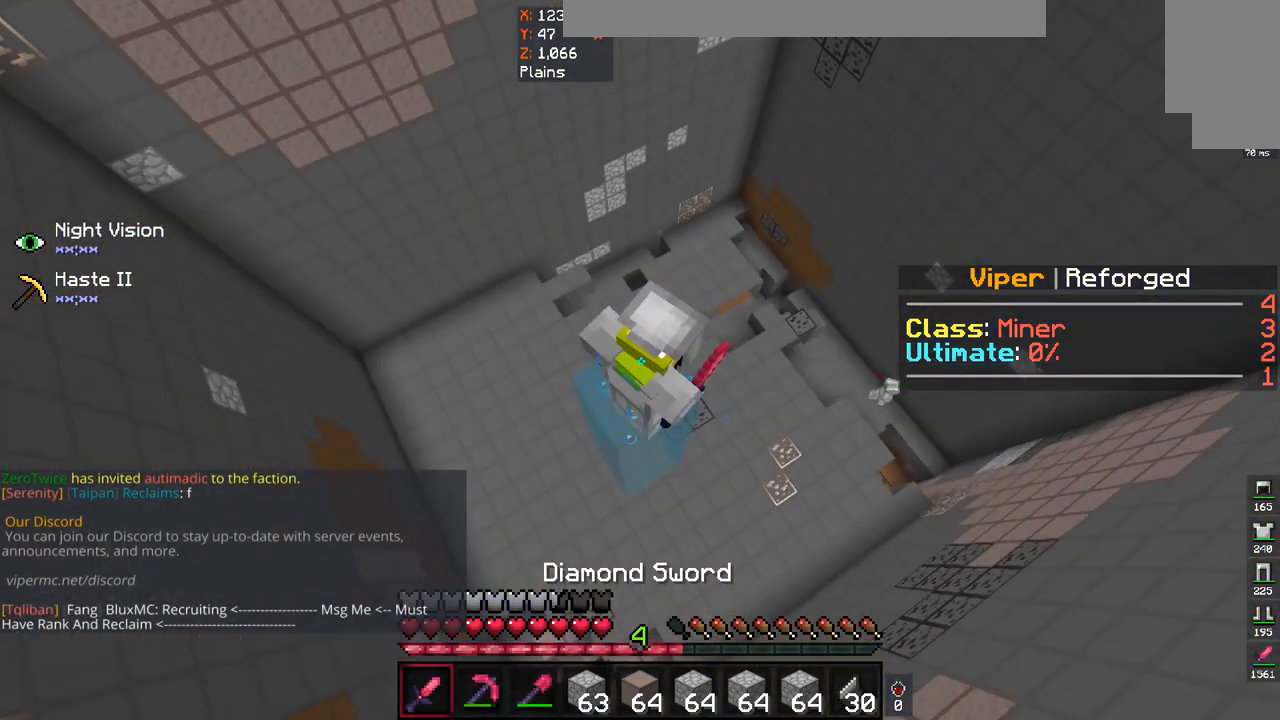
{"keys": [], "mouse": ["left", "right"], "events": [[167, "mouse_left", "down"], [167, "mouse_right", "down"], [300, "mouse_left", "up"], [300, "mouse_right", "up"], [367, "mouse_left", "down"], [367, "mouse_right", "down"]]}
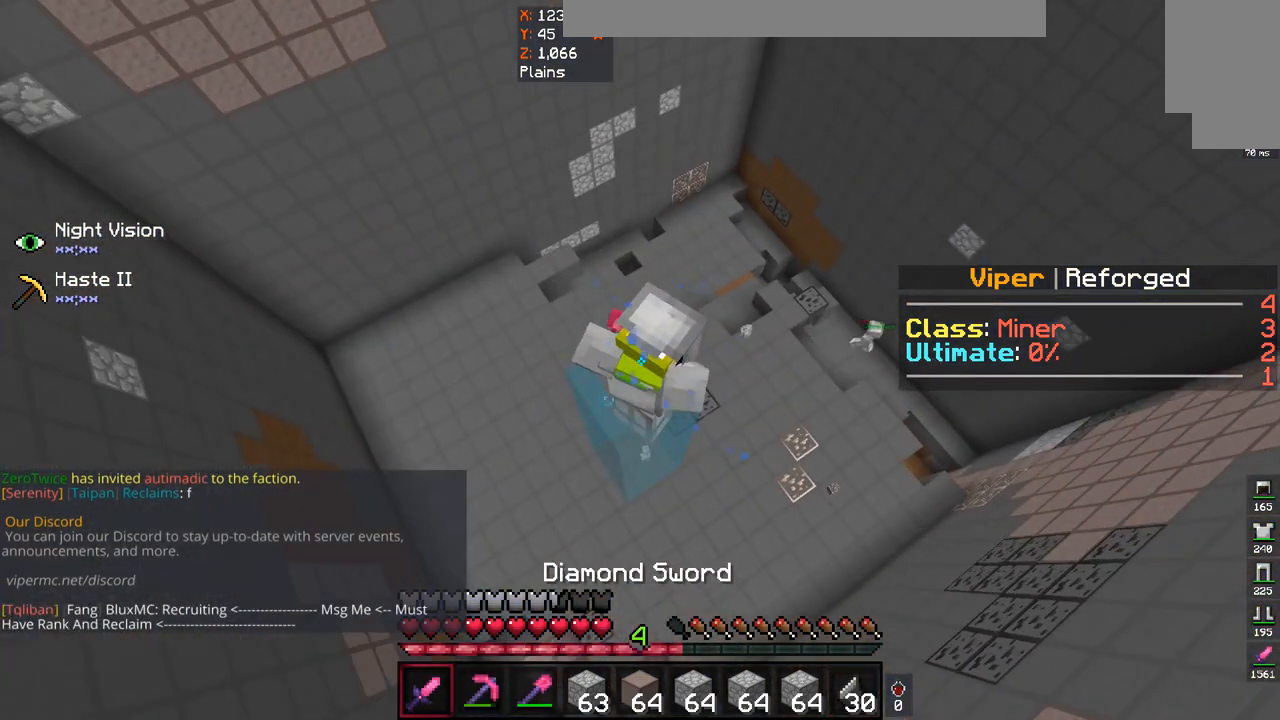
{"keys": [], "mouse": ["left", "right"], "events": []}
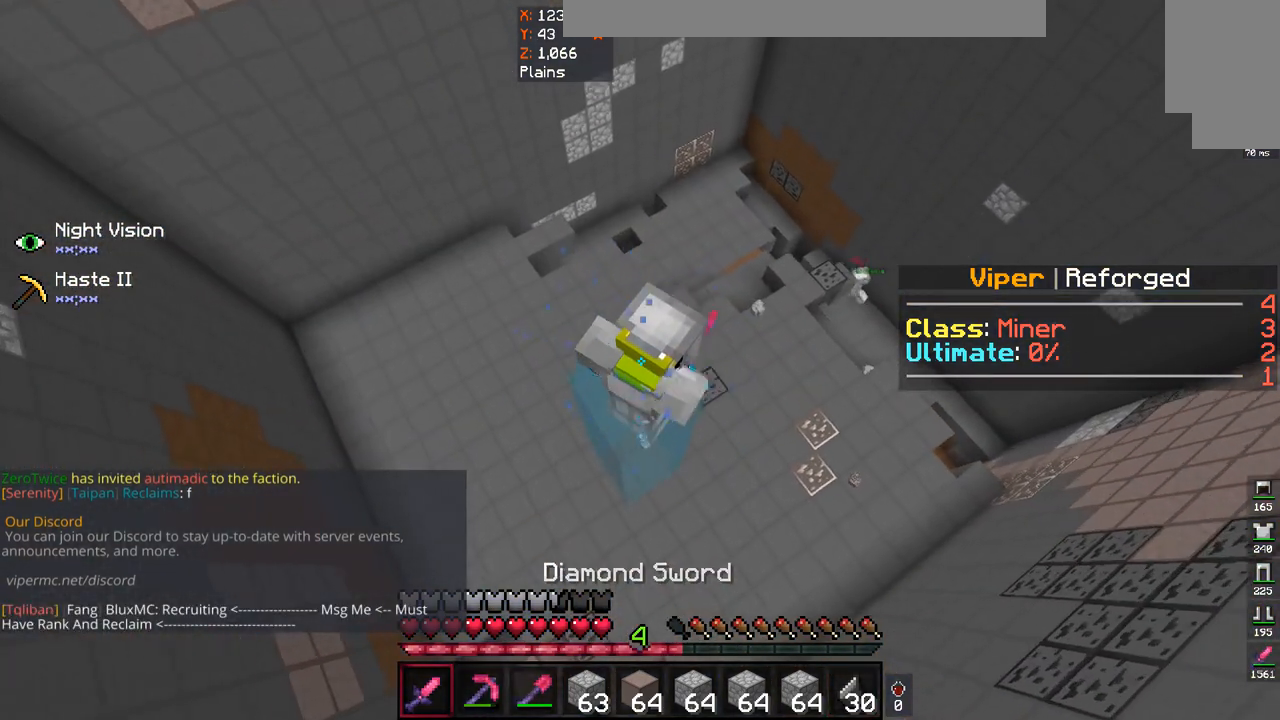
{"keys": [], "mouse": ["left", "right"], "events": []}
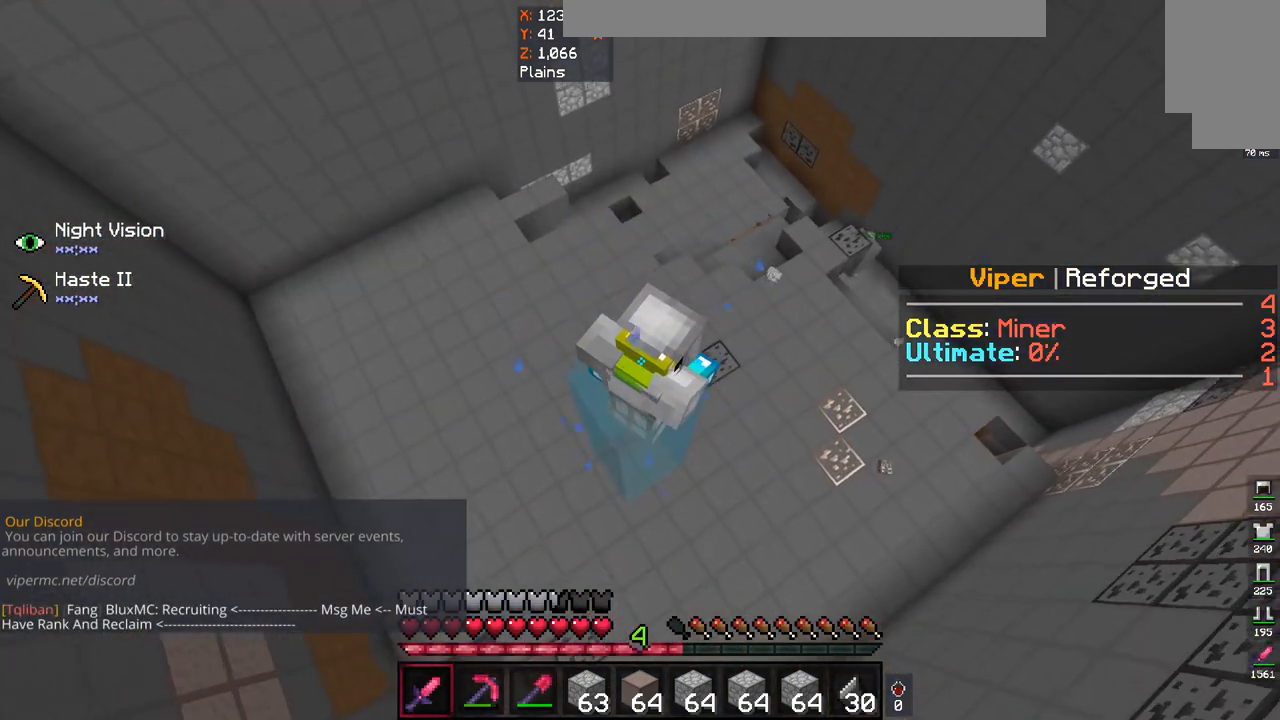
{"keys": [], "mouse": ["left", "right"], "events": []}
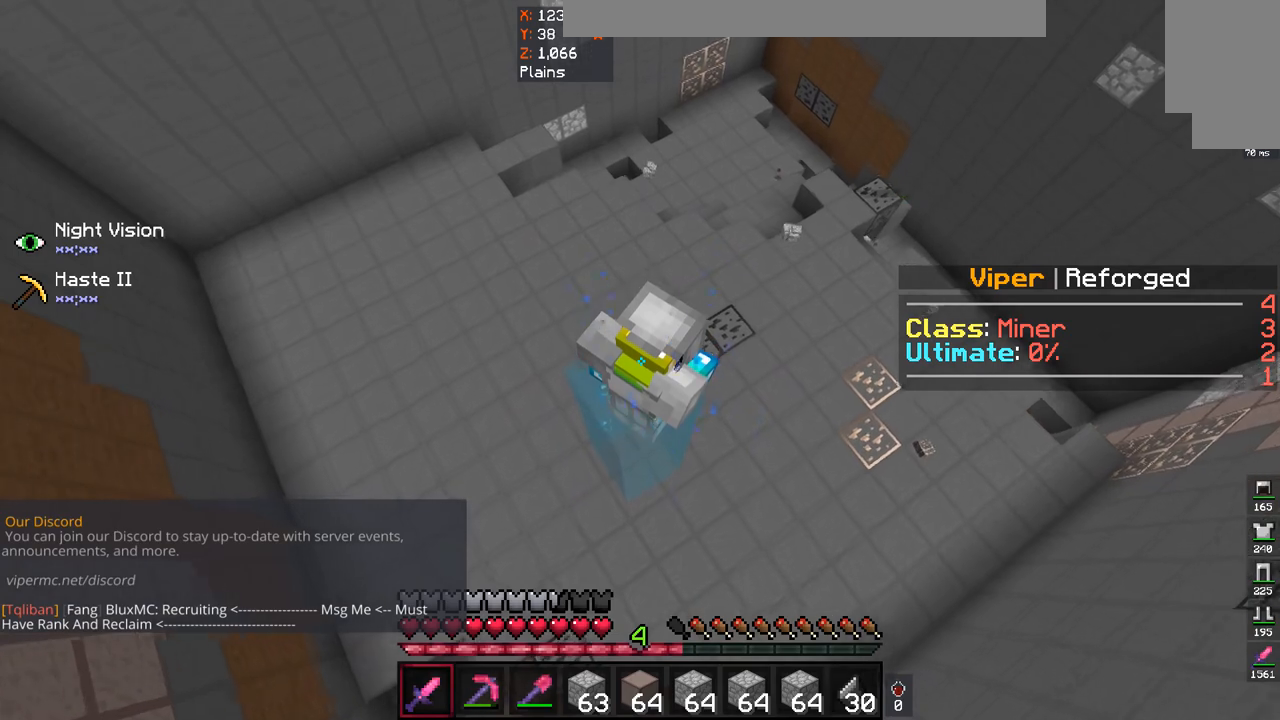
{"keys": [], "mouse": ["left", "right"], "events": []}
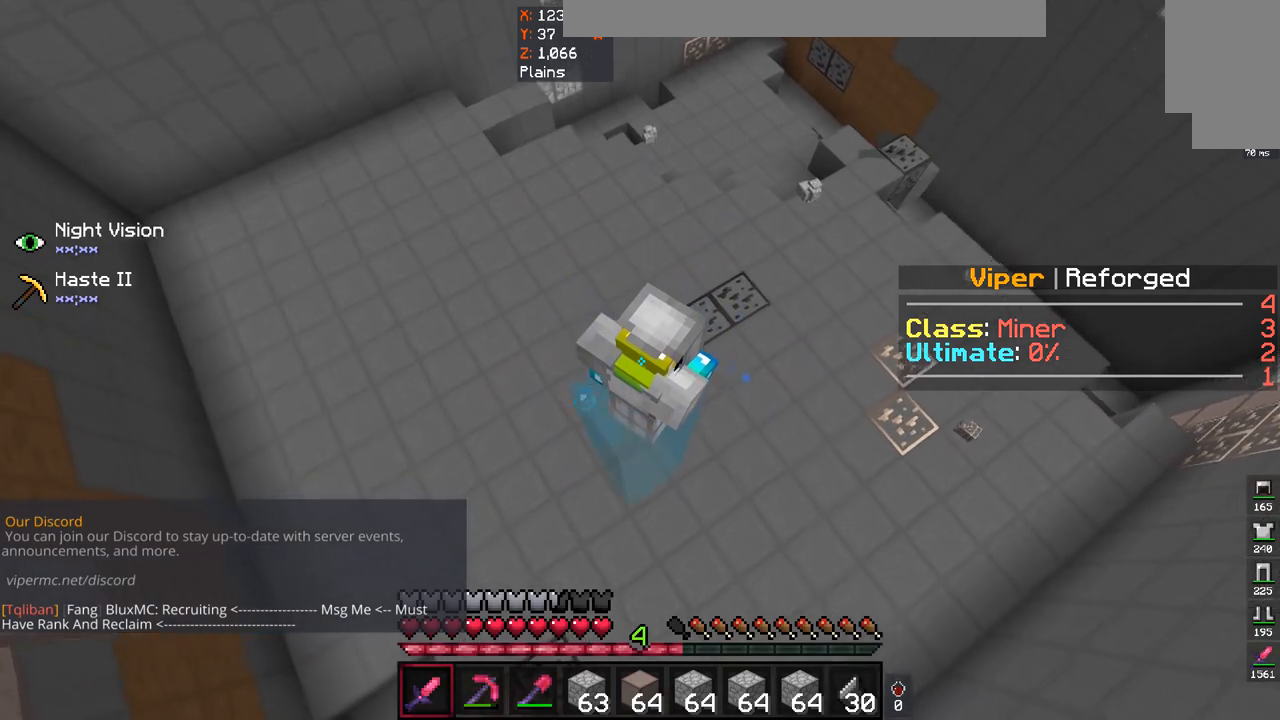
{"keys": [], "mouse": ["left", "right"], "events": []}
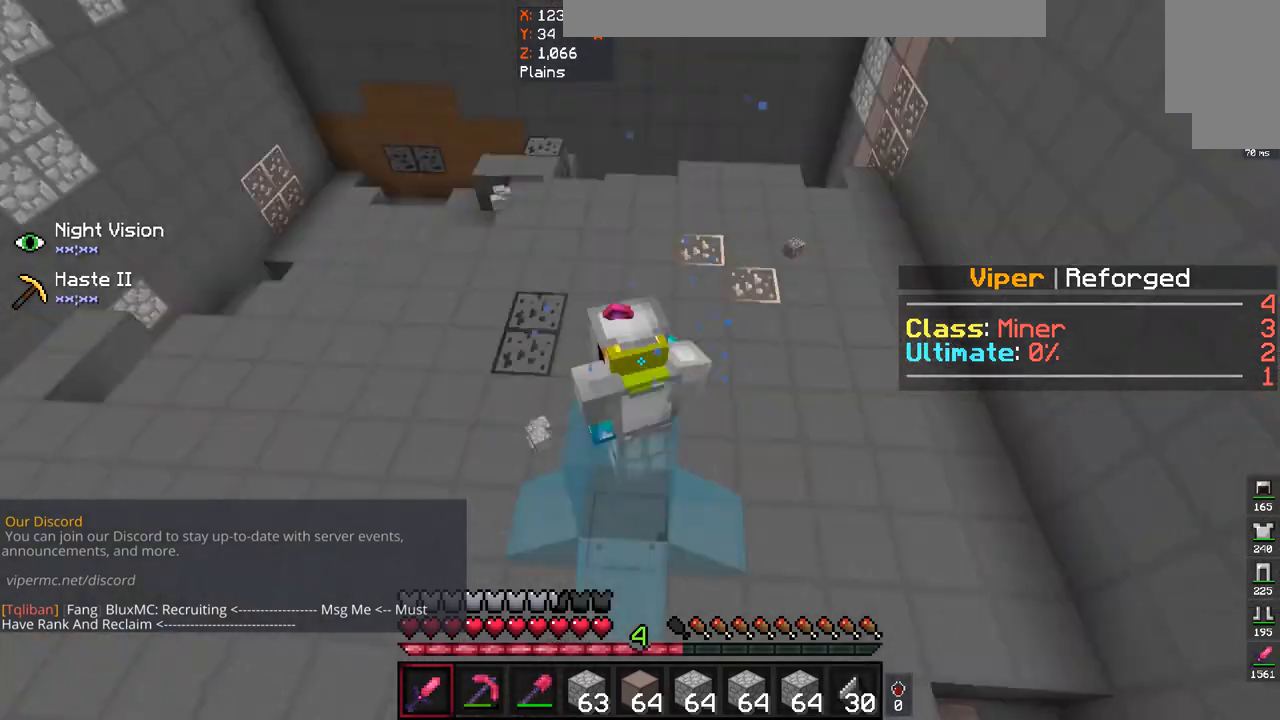
{"keys": [], "mouse": ["left", "right"], "events": []}
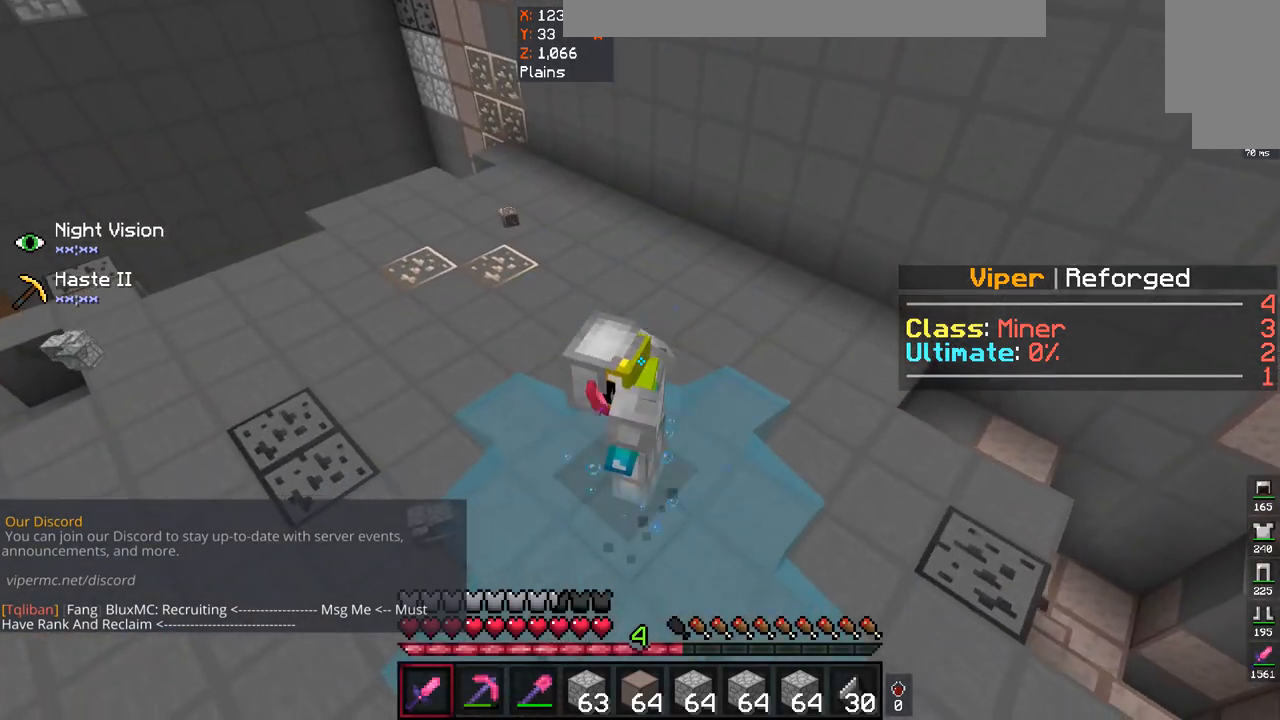
{"keys": [], "mouse": ["left", "right"], "events": []}
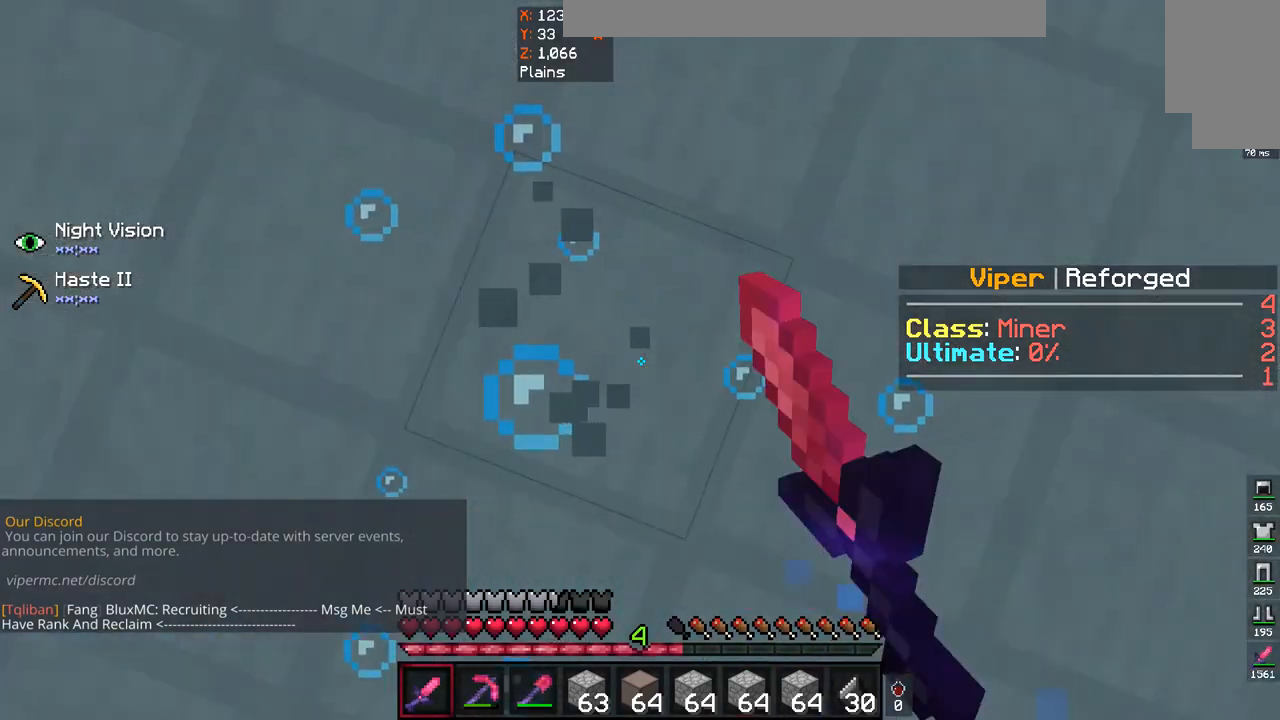
{"keys": ["w"], "mouse": [], "events": [[33, "mouse_right", "up"], [100, "mouse_left", "up"], [100, "w", "down"]]}
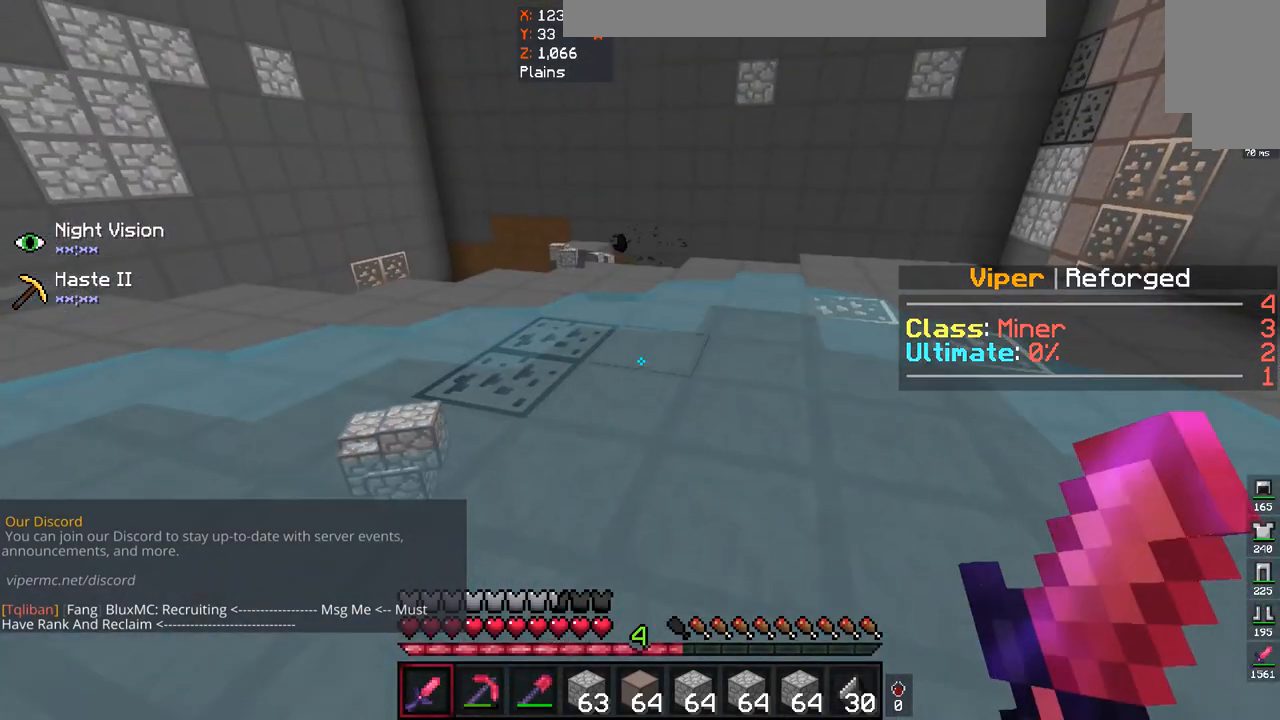
{"keys": ["w"], "mouse": ["left"], "events": [[267, "mouse_left", "down"]]}
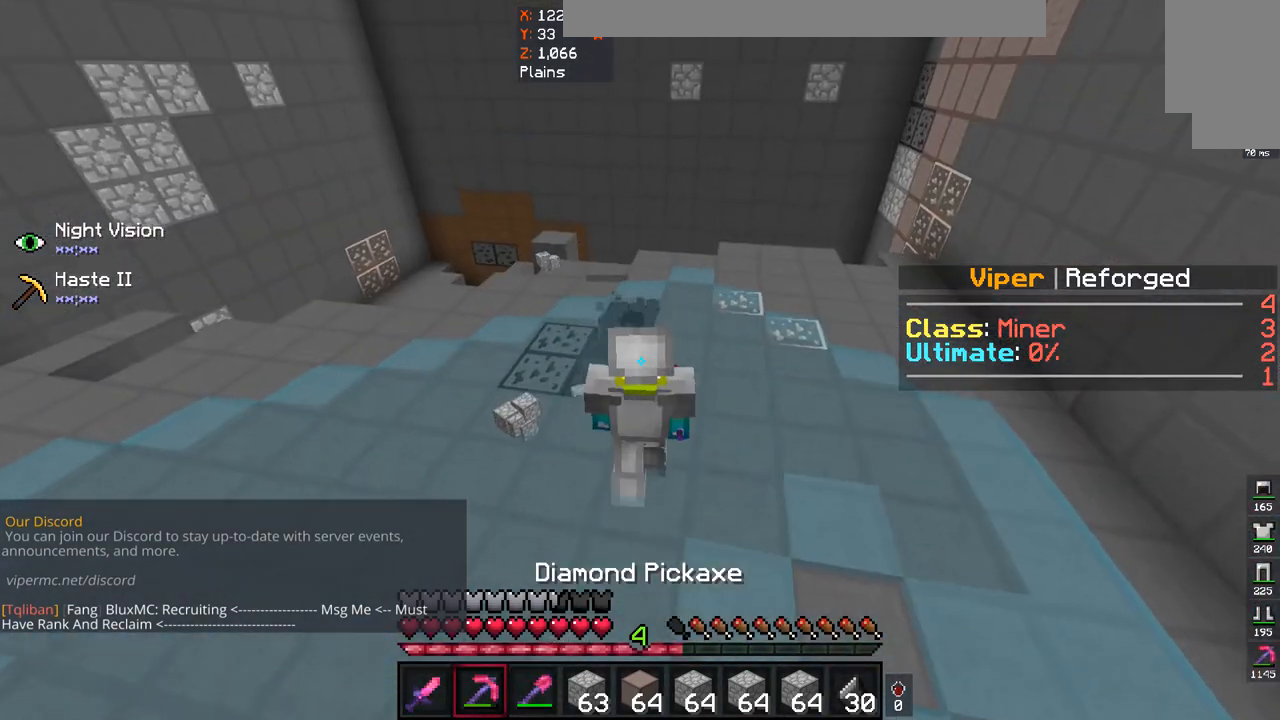
{"keys": ["d", "w"], "mouse": ["left"], "events": [[100, "d", "down"]]}
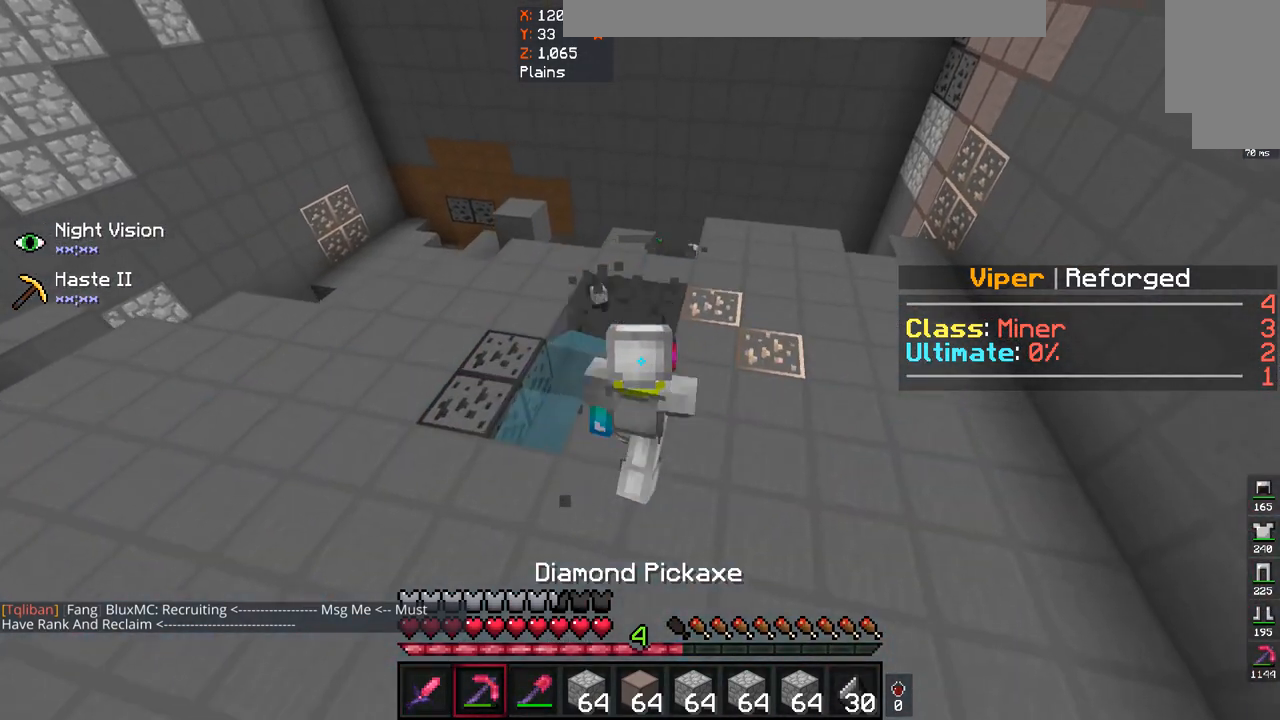
{"keys": ["d", "w"], "mouse": ["left"], "events": []}
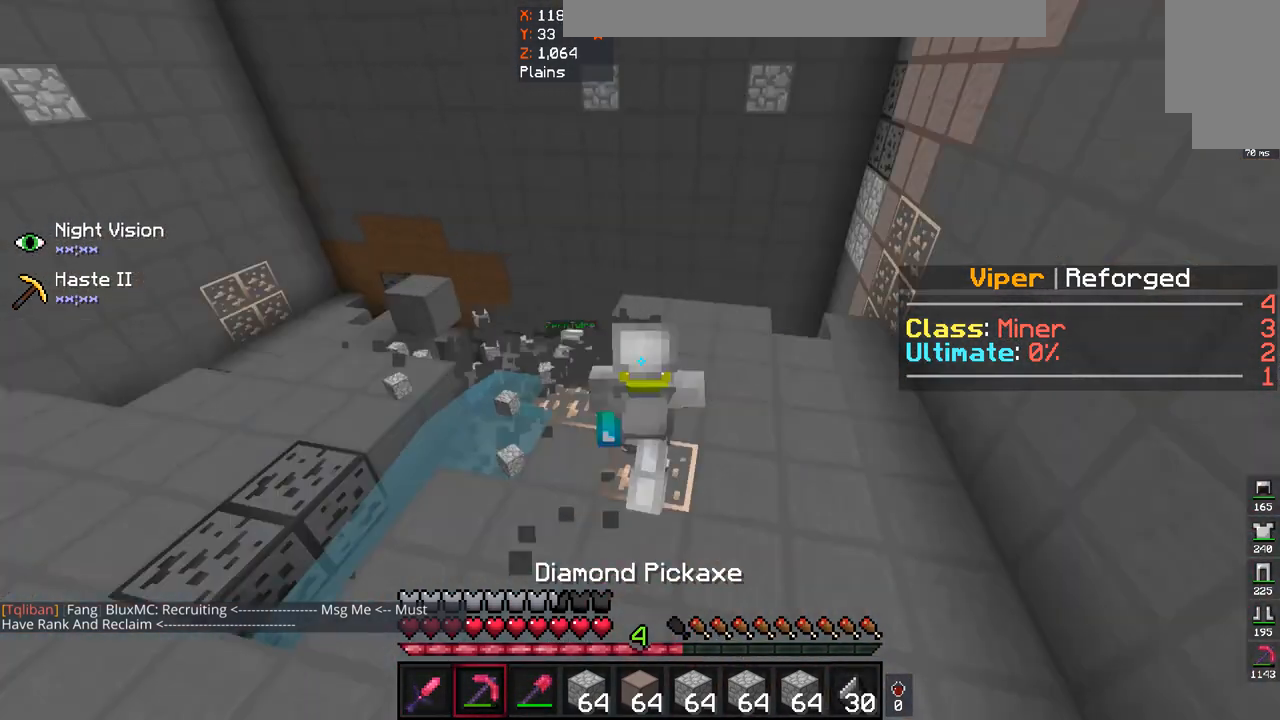
{"keys": ["s"], "mouse": ["left"], "events": [[33, "w", "up"], [233, "s", "down"], [433, "d", "up"]]}
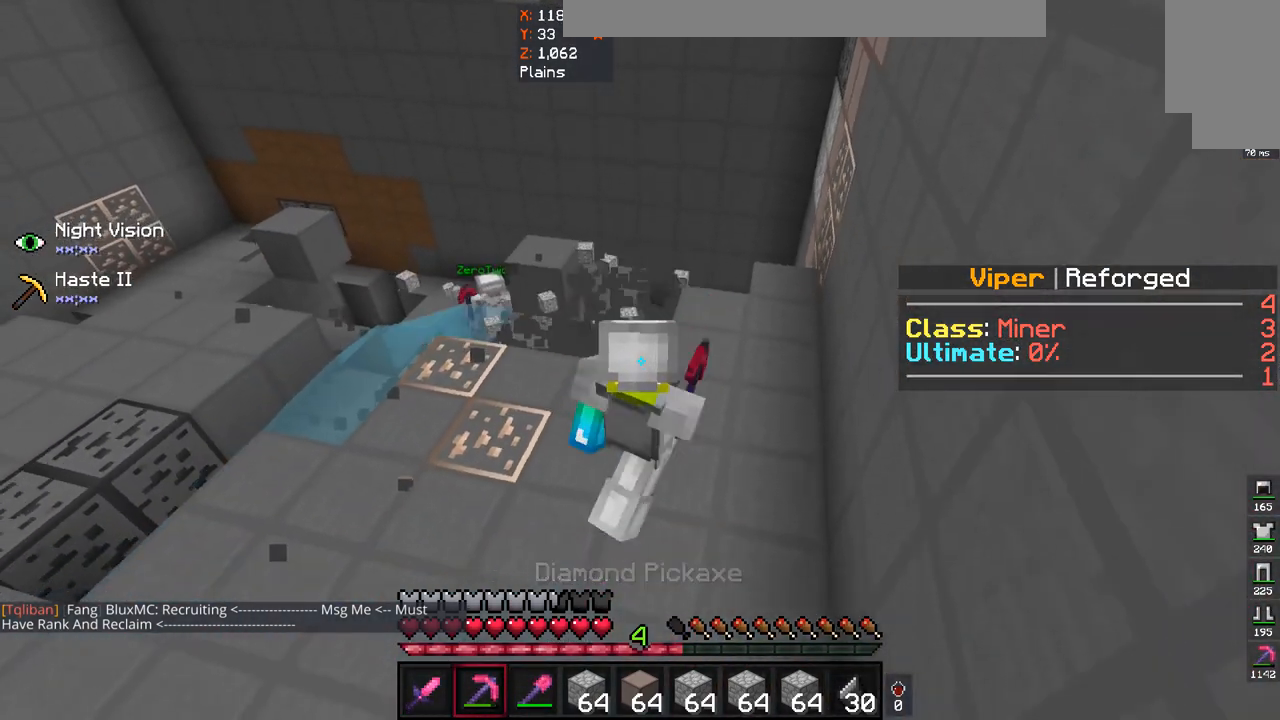
{"keys": ["a", "s"], "mouse": ["left"], "events": [[167, "a", "down"]]}
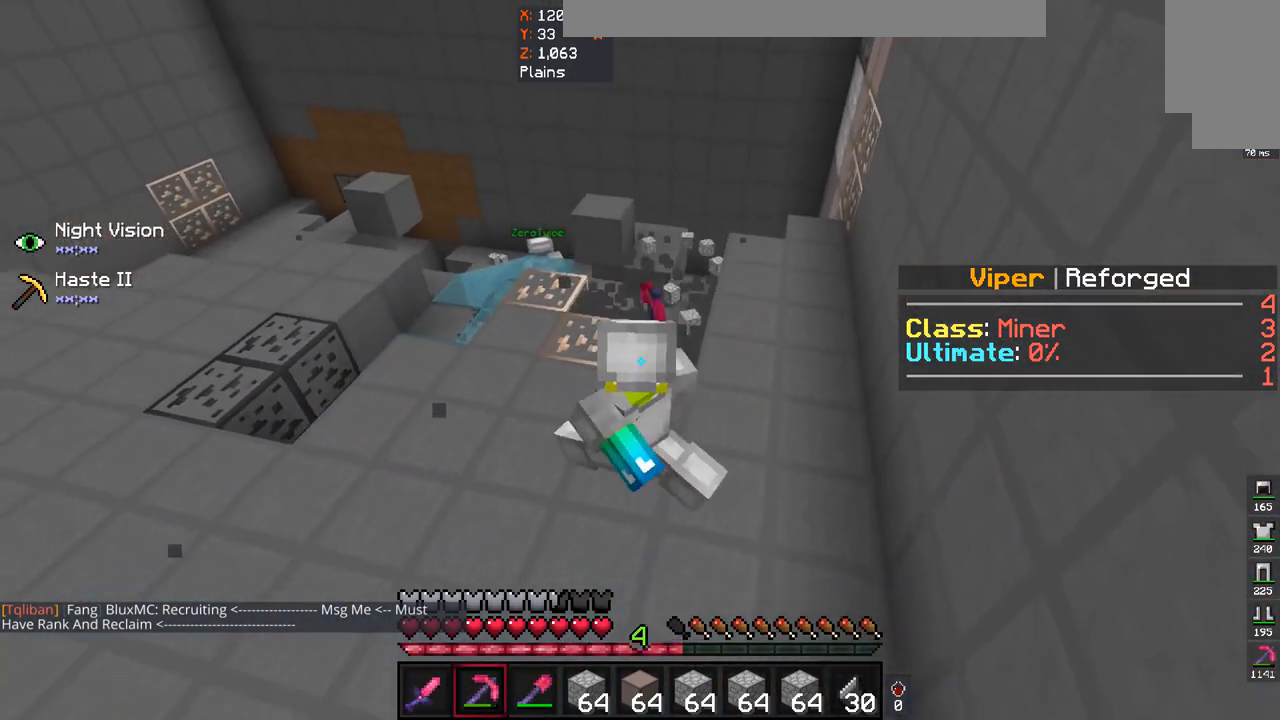
{"keys": ["a", "s"], "mouse": ["left"], "events": []}
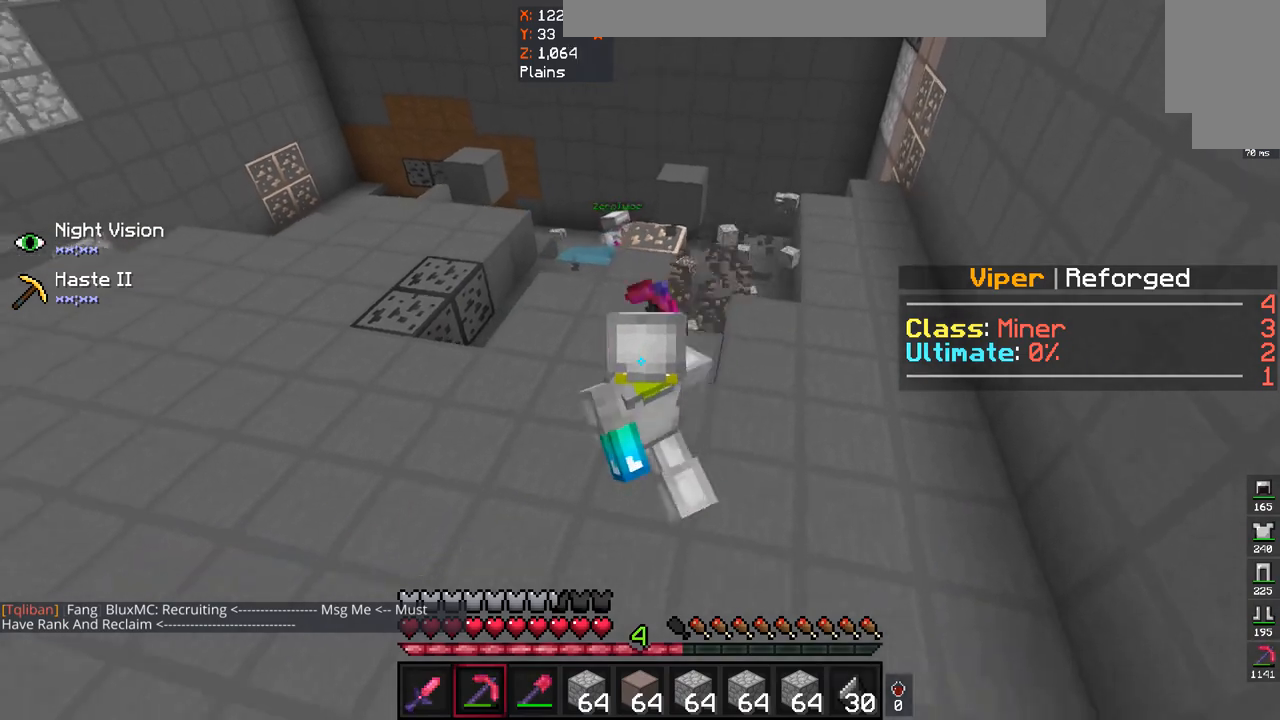
{"keys": ["a", "s"], "mouse": ["left"], "events": []}
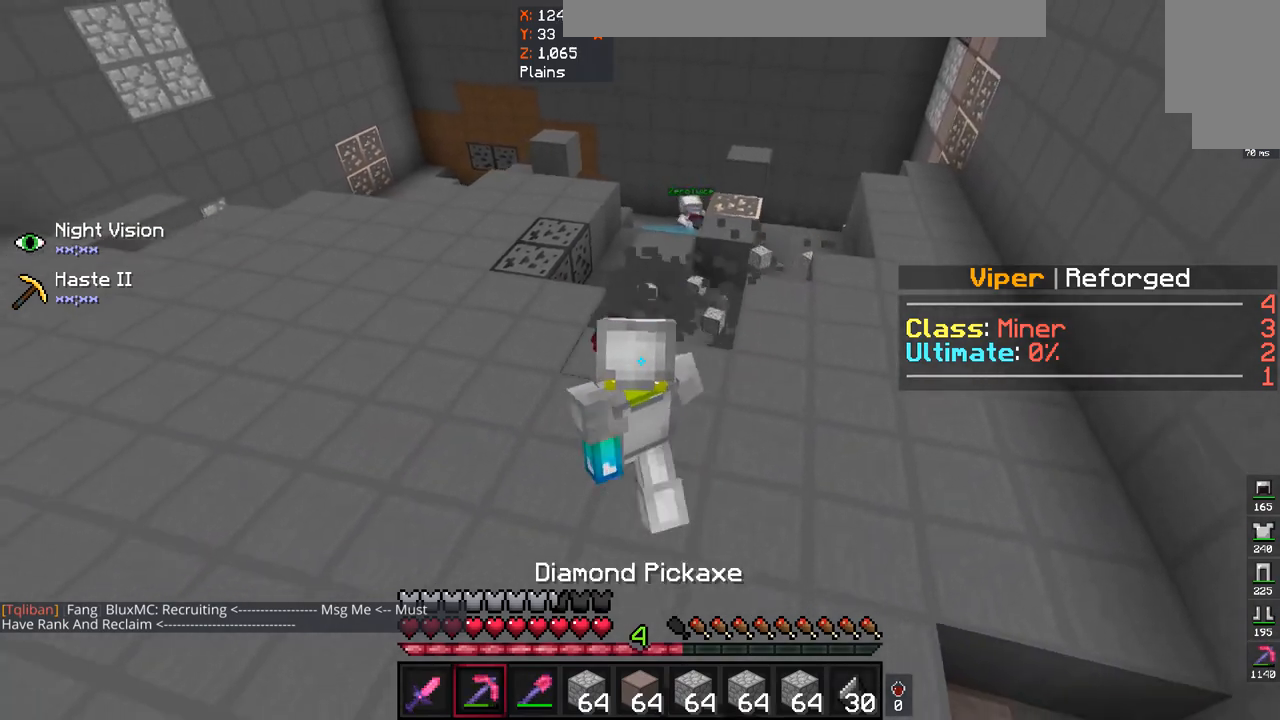
{"keys": ["a"], "mouse": ["left"], "events": [[33, "mouse_left", "up"], [400, "mouse_left", "down"], [400, "s", "up"]]}
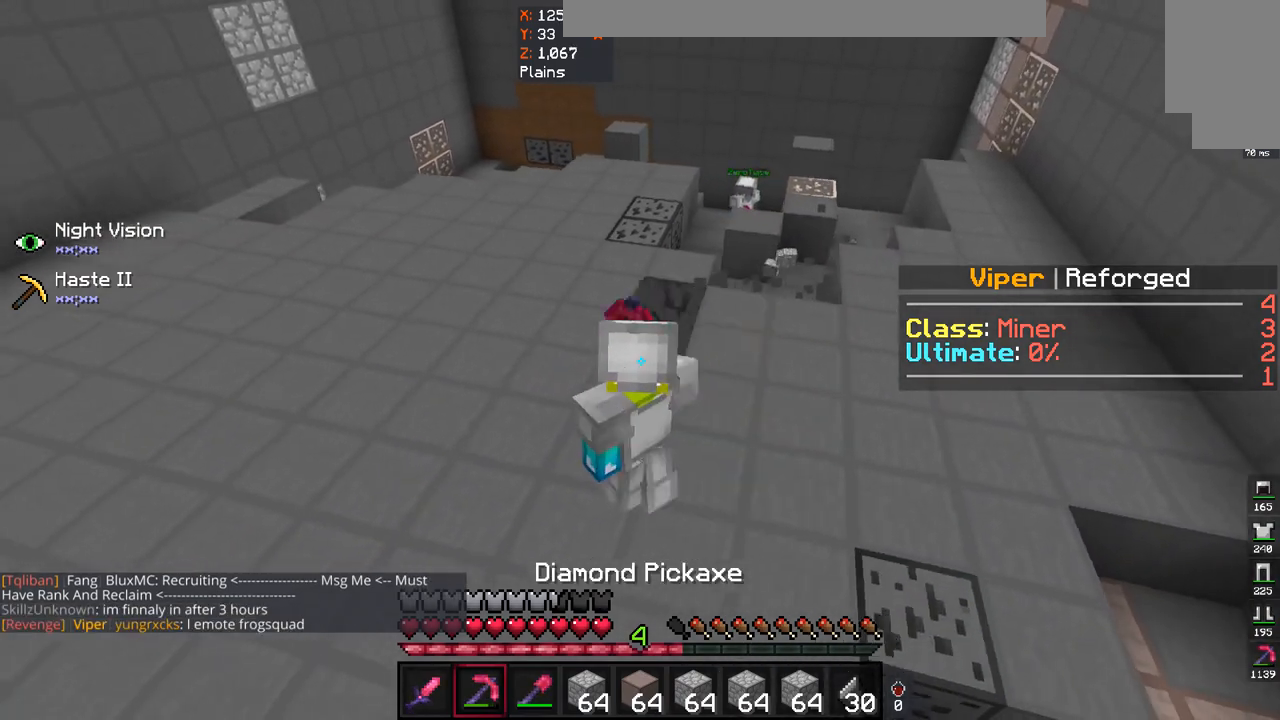
{"keys": [], "mouse": [], "events": [[67, "mouse_left", "up"], [233, "a", "up"]]}